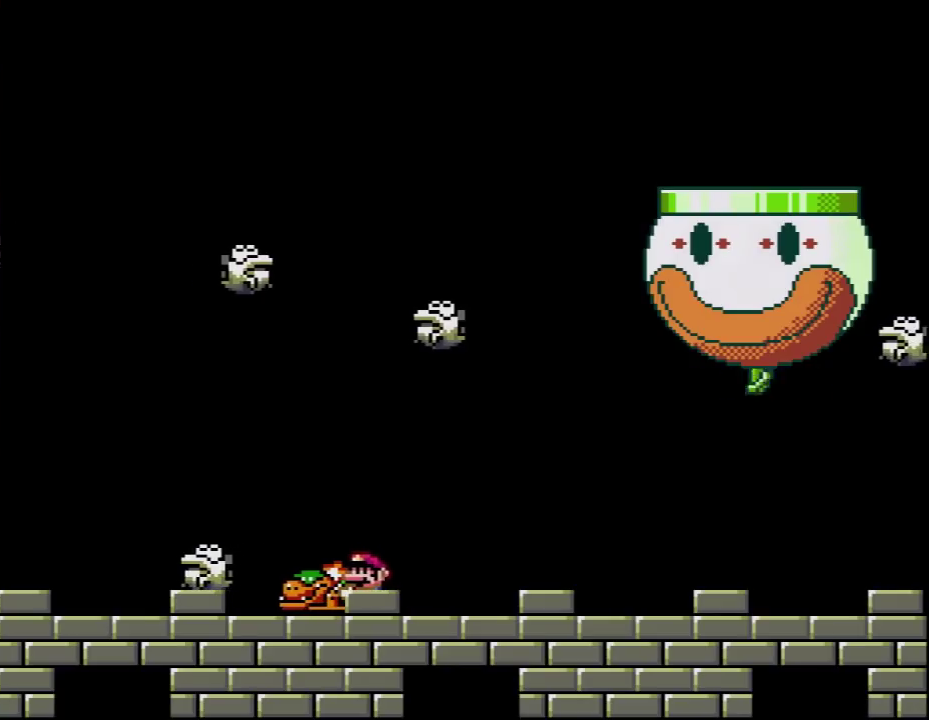
Gameplay with a controller (Nintendo layout); each line is a JSON object with the inputs held at the frame after it. "events" lists button and stick changes between this image and that frame as [ms after this image, input, new state], when the widget could be followed in between. Not read: L3 R3.
{"buttons": ["Y"], "events": [[83, "DPAD_LEFT", "down"], [217, "DPAD_LEFT", "up"], [267, "DPAD_RIGHT", "down"], [333, "DPAD_RIGHT", "up"]]}
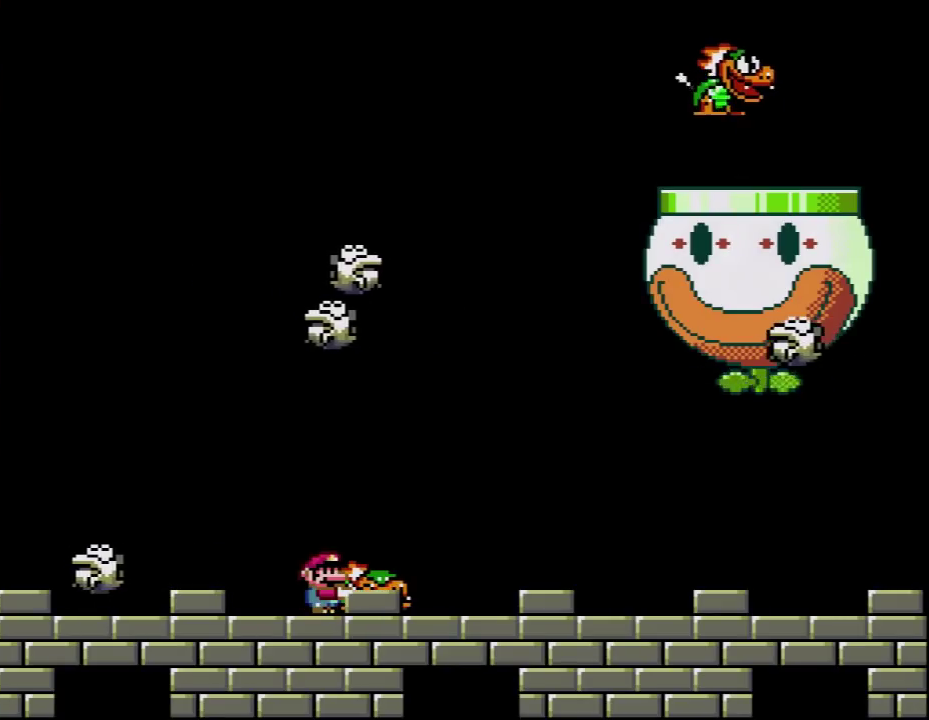
{"buttons": ["Y"], "events": []}
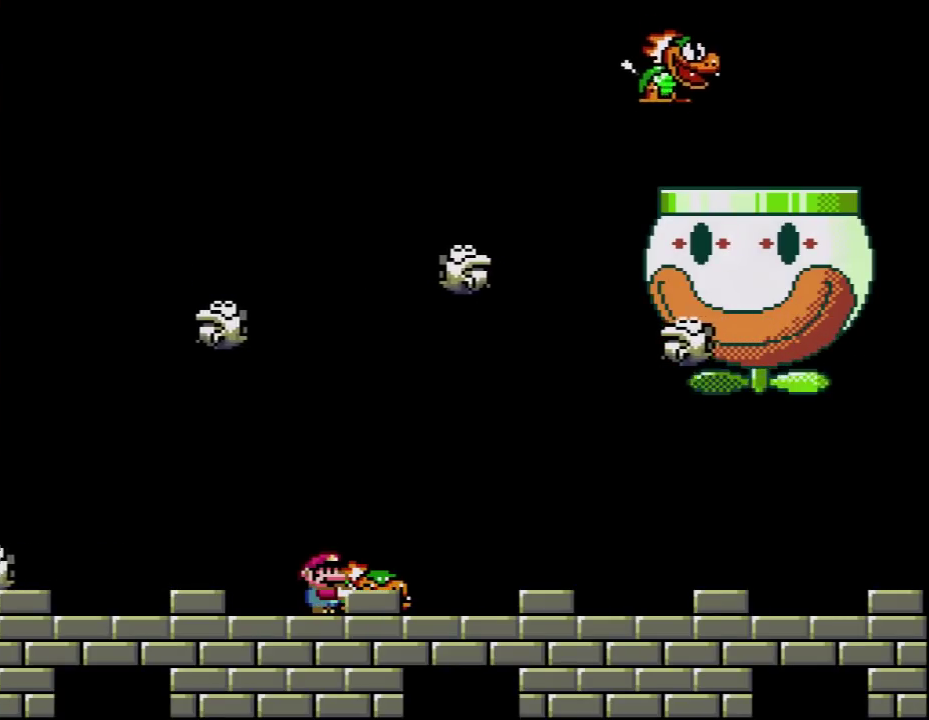
{"buttons": [], "events": [[17, "DPAD_RIGHT", "down"], [50, "DPAD_UP", "down"], [83, "B", "down"], [433, "Y", "up"], [450, "B", "up"], [483, "DPAD_RIGHT", "up"], [483, "DPAD_UP", "up"]]}
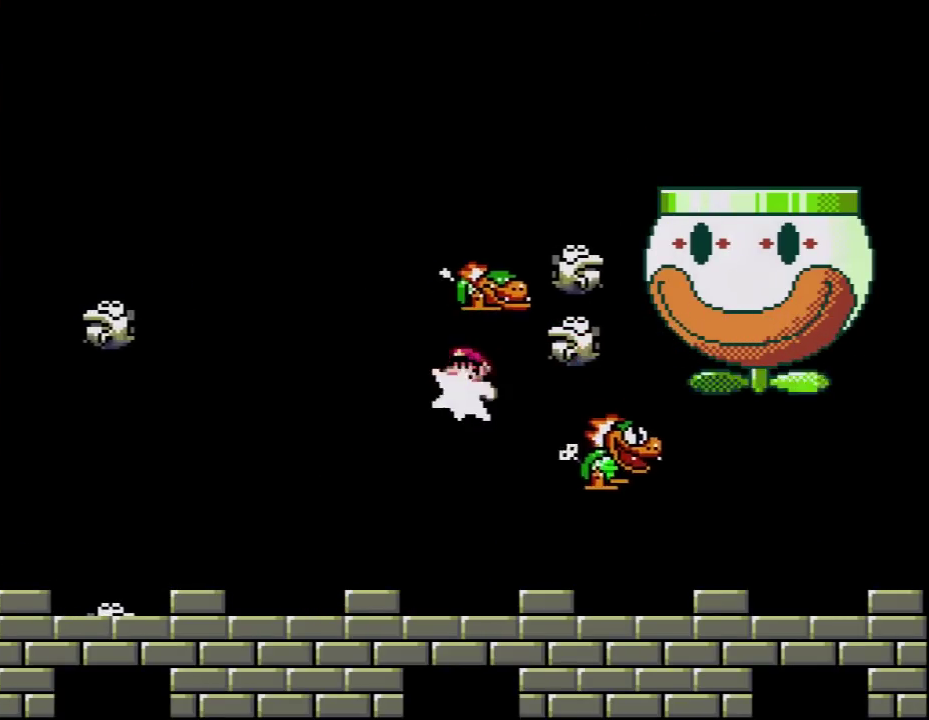
{"buttons": ["B", "Y", "DPAD_RIGHT"], "events": [[17, "DPAD_LEFT", "down"], [17, "DPAD_UP", "down"], [50, "Y", "down"], [233, "DPAD_UP", "up"], [267, "DPAD_LEFT", "up"], [450, "DPAD_RIGHT", "down"], [483, "B", "down"]]}
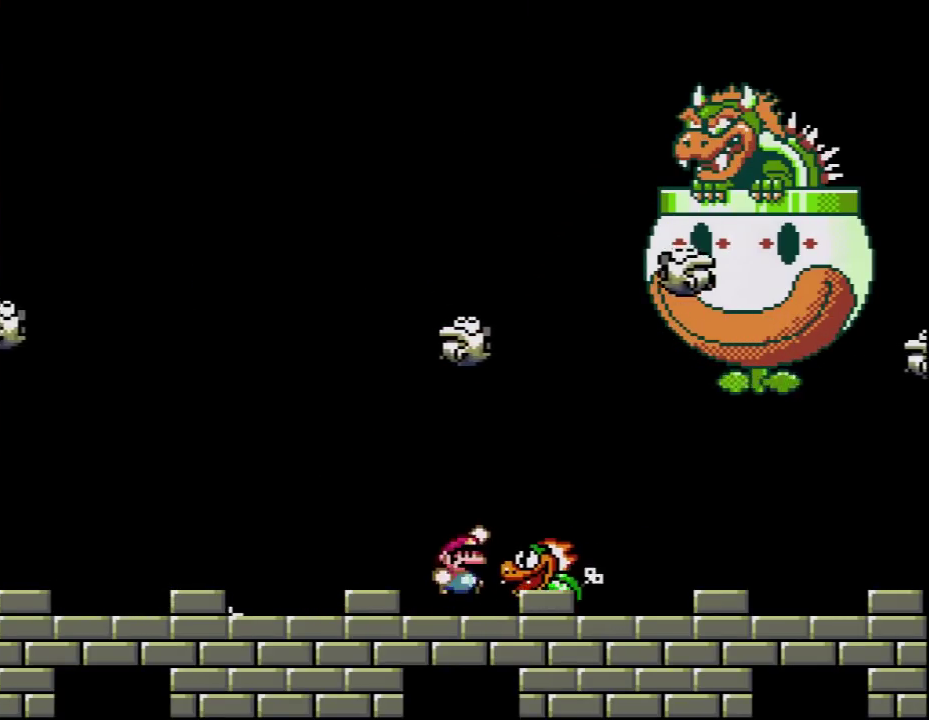
{"buttons": ["Y", "DPAD_RIGHT"], "events": [[50, "B", "up"], [183, "DPAD_RIGHT", "up"], [200, "DPAD_LEFT", "down"], [333, "DPAD_LEFT", "up"], [400, "DPAD_RIGHT", "down"]]}
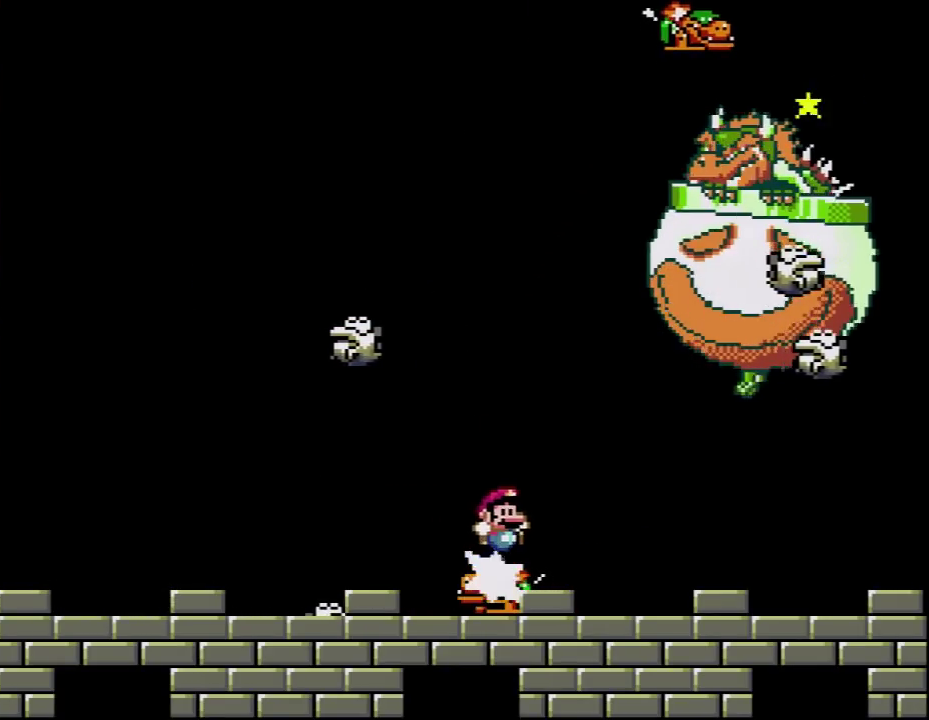
{"buttons": ["Y", "DPAD_LEFT"], "events": [[83, "DPAD_RIGHT", "up"], [217, "DPAD_LEFT", "down"], [333, "B", "down"], [483, "B", "up"]]}
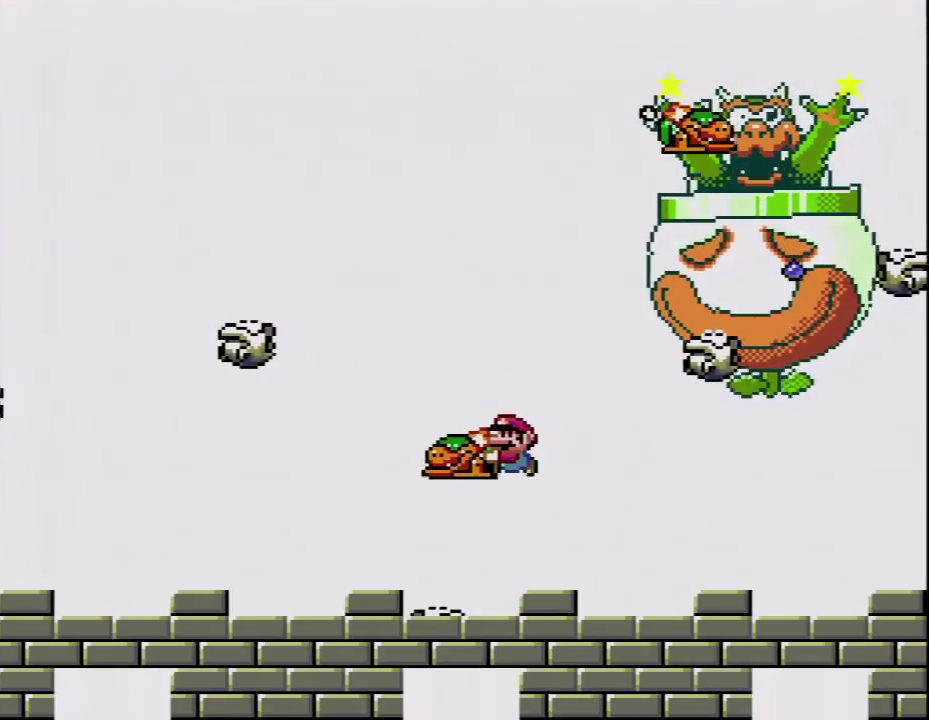
{"buttons": ["DPAD_DOWN"], "events": [[183, "DPAD_LEFT", "up"], [233, "DPAD_RIGHT", "down"], [367, "DPAD_DOWN", "down"], [400, "DPAD_RIGHT", "up"], [483, "Y", "up"]]}
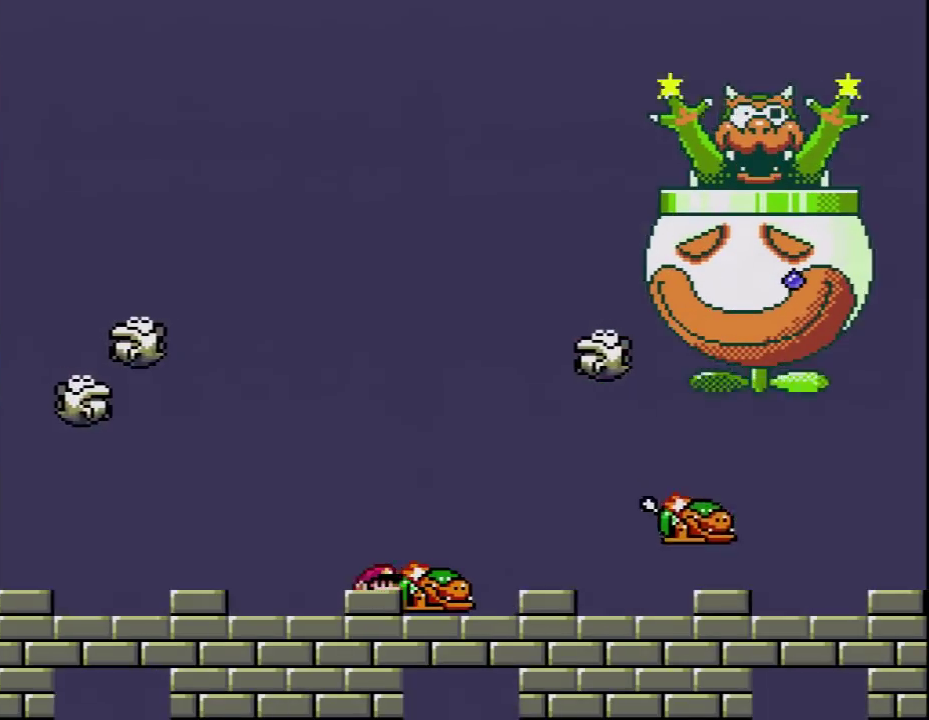
{"buttons": ["Y", "DPAD_LEFT"], "events": [[50, "DPAD_DOWN", "up"], [117, "DPAD_RIGHT", "down"], [367, "DPAD_RIGHT", "up"], [367, "Y", "down"], [400, "DPAD_LEFT", "down"]]}
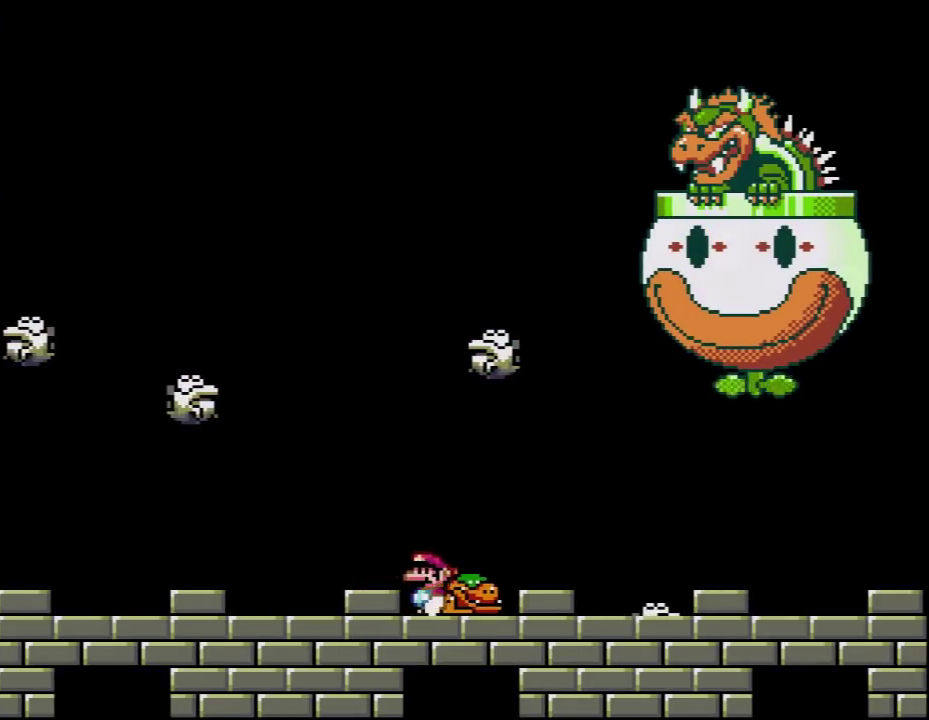
{"buttons": ["DPAD_RIGHT"], "events": [[50, "DPAD_LEFT", "up"], [83, "DPAD_RIGHT", "down"], [150, "DPAD_DOWN", "down"], [183, "DPAD_RIGHT", "up"], [233, "Y", "up"], [333, "DPAD_DOWN", "up"], [400, "DPAD_RIGHT", "down"]]}
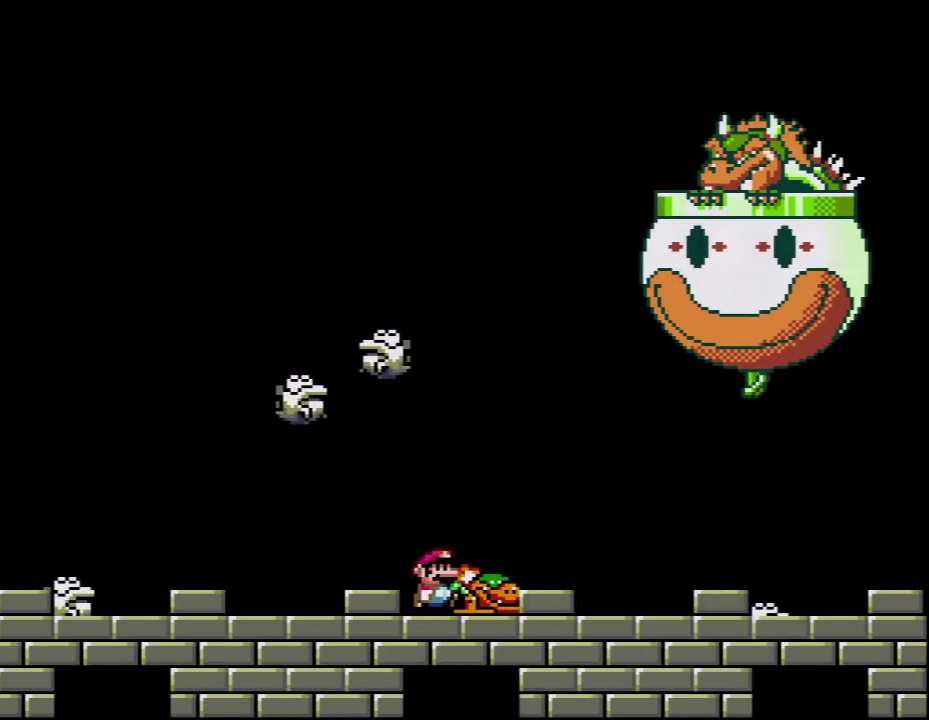
{"buttons": ["Y", "DPAD_DOWN"], "events": [[83, "Y", "down"], [117, "DPAD_RIGHT", "up"], [183, "DPAD_LEFT", "down"], [367, "DPAD_LEFT", "up"], [400, "DPAD_RIGHT", "down"], [450, "DPAD_DOWN", "down"], [483, "DPAD_RIGHT", "up"]]}
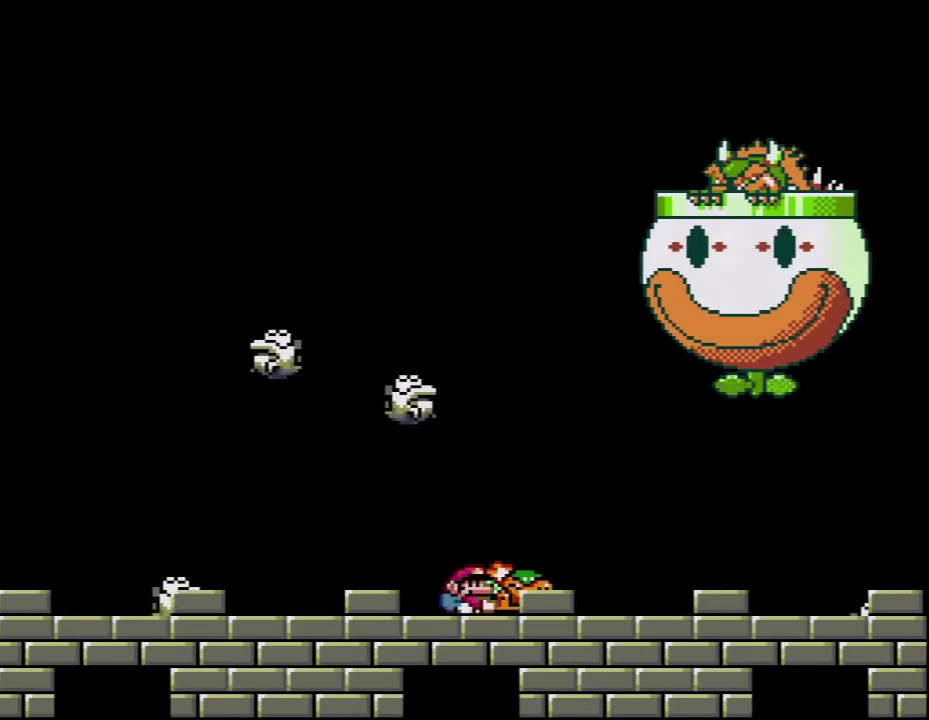
{"buttons": ["Y", "DPAD_LEFT"], "events": [[17, "Y", "up"], [117, "DPAD_DOWN", "up"], [183, "DPAD_RIGHT", "down"], [333, "Y", "down"], [433, "DPAD_RIGHT", "up"], [483, "DPAD_LEFT", "down"]]}
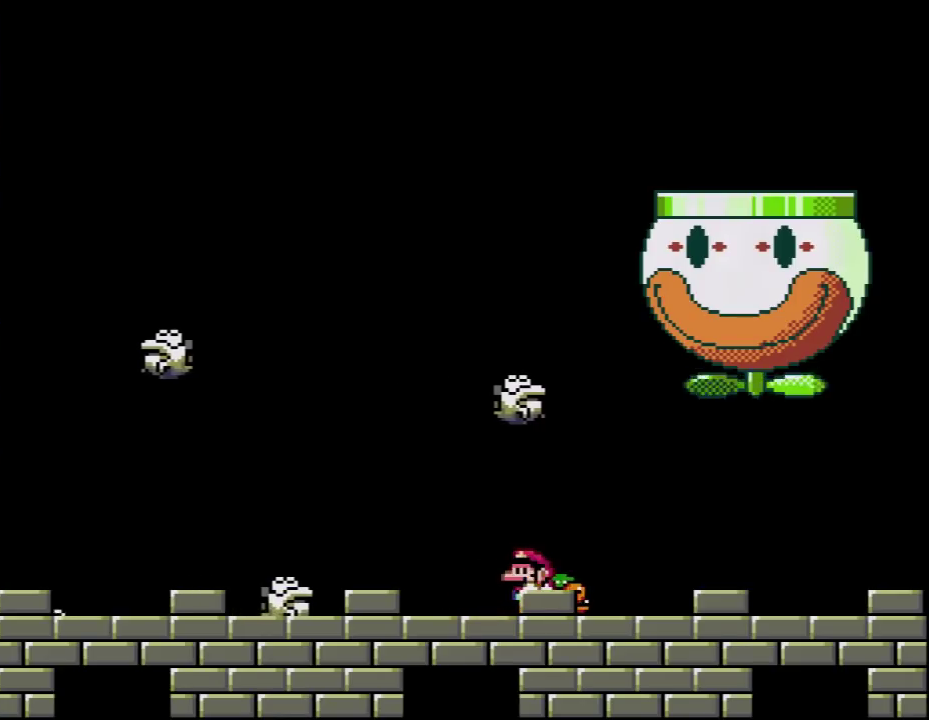
{"buttons": ["B", "Y", "DPAD_LEFT"], "events": [[117, "DPAD_LEFT", "up"], [433, "DPAD_LEFT", "down"], [450, "B", "down"]]}
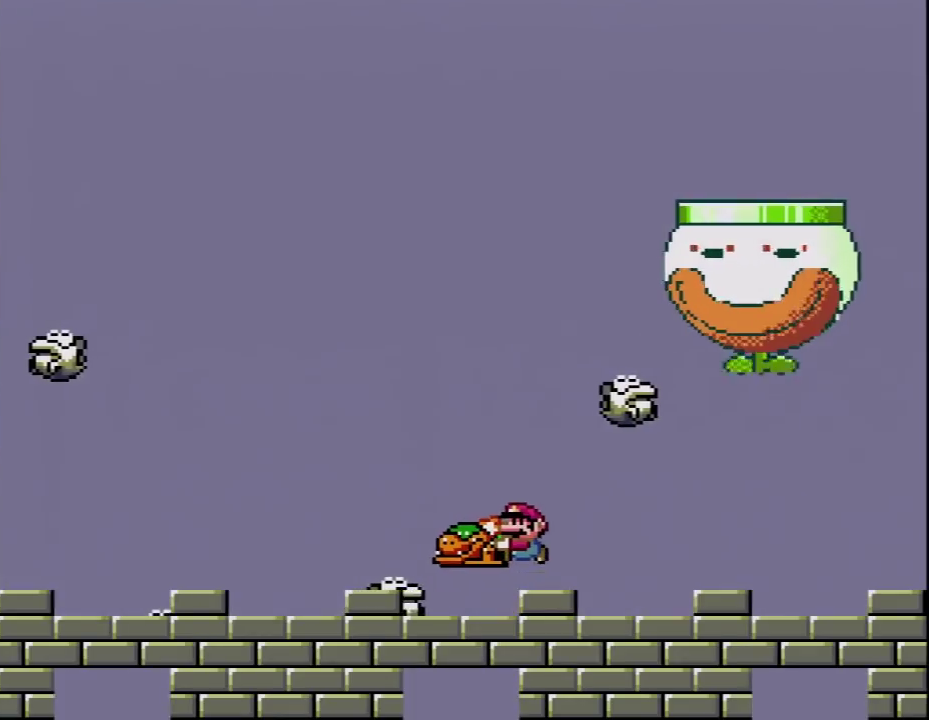
{"buttons": ["Y", "DPAD_RIGHT"], "events": [[200, "B", "up"], [267, "DPAD_LEFT", "up"], [400, "DPAD_RIGHT", "down"]]}
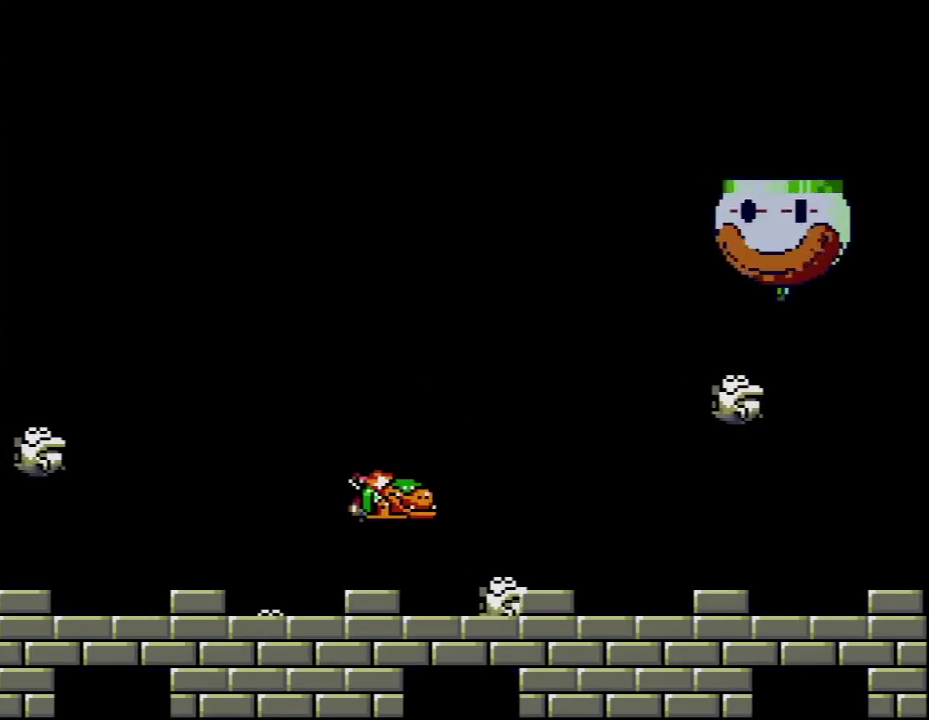
{"buttons": ["Y", "DPAD_LEFT"], "events": [[183, "B", "down"], [183, "DPAD_RIGHT", "up"], [267, "DPAD_LEFT", "down"], [333, "B", "up"]]}
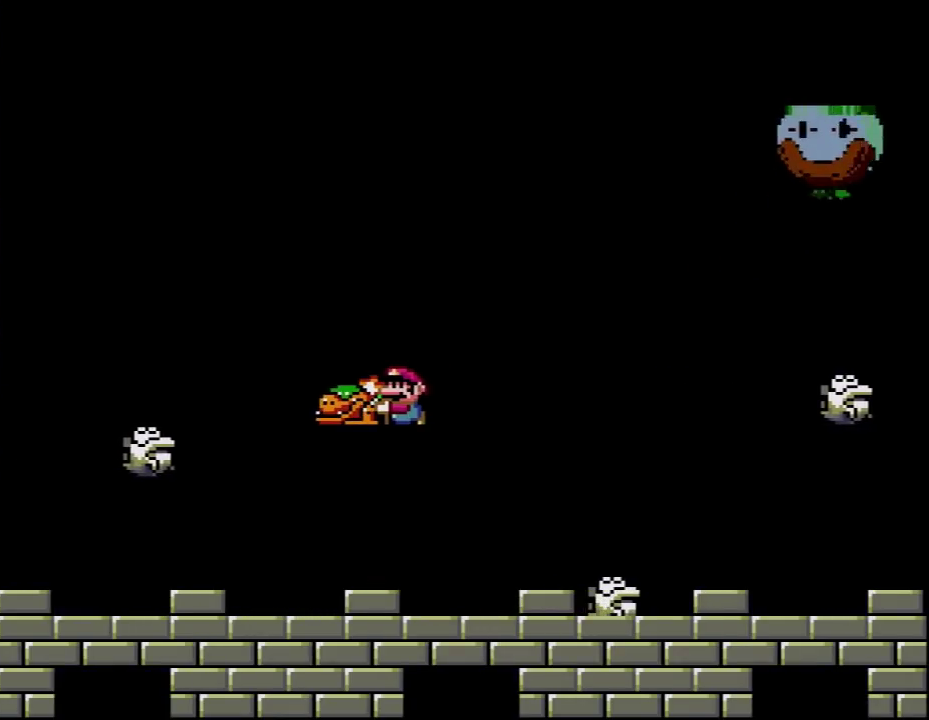
{"buttons": [], "events": [[83, "DPAD_LEFT", "up"], [183, "DPAD_RIGHT", "down"], [267, "DPAD_DOWN", "down"], [300, "DPAD_RIGHT", "up"], [367, "Y", "up"], [450, "DPAD_DOWN", "up"]]}
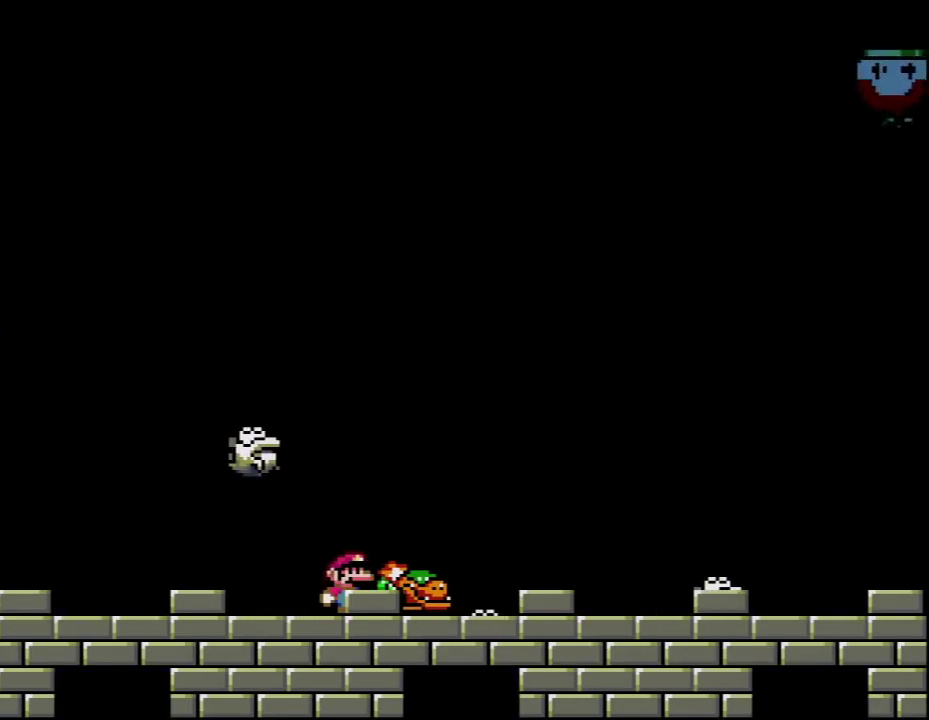
{"buttons": ["Y", "DPAD_LEFT"], "events": [[17, "DPAD_RIGHT", "down"], [267, "DPAD_RIGHT", "up"], [267, "Y", "down"], [333, "DPAD_LEFT", "down"]]}
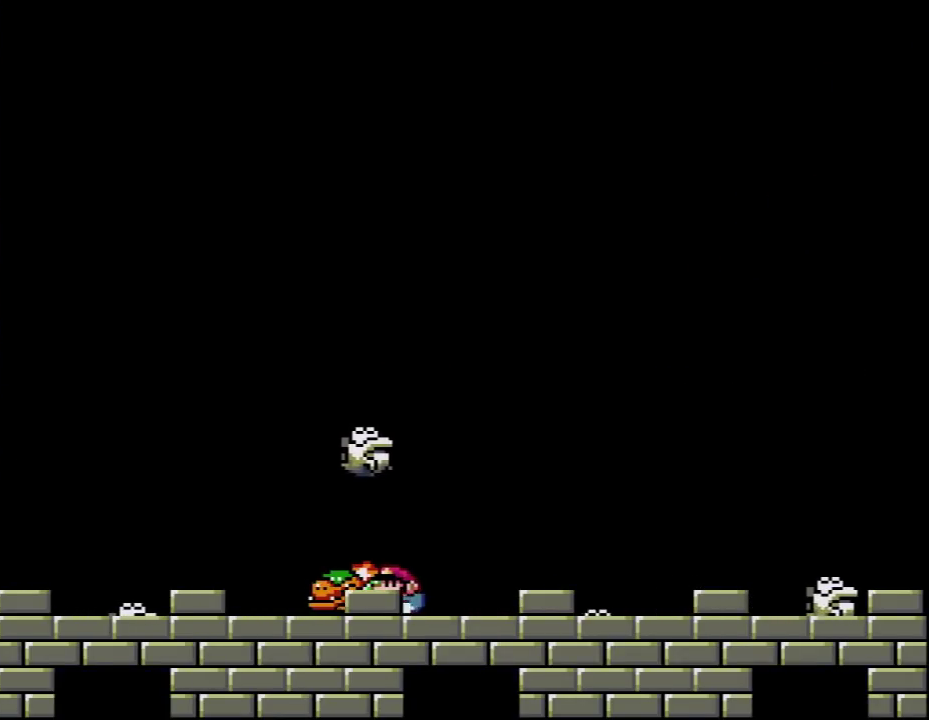
{"buttons": ["DPAD_RIGHT"], "events": [[17, "DPAD_LEFT", "up"], [83, "DPAD_RIGHT", "down"], [150, "DPAD_DOWN", "down"], [167, "DPAD_RIGHT", "up"], [233, "Y", "up"], [300, "DPAD_DOWN", "up"], [367, "DPAD_RIGHT", "down"]]}
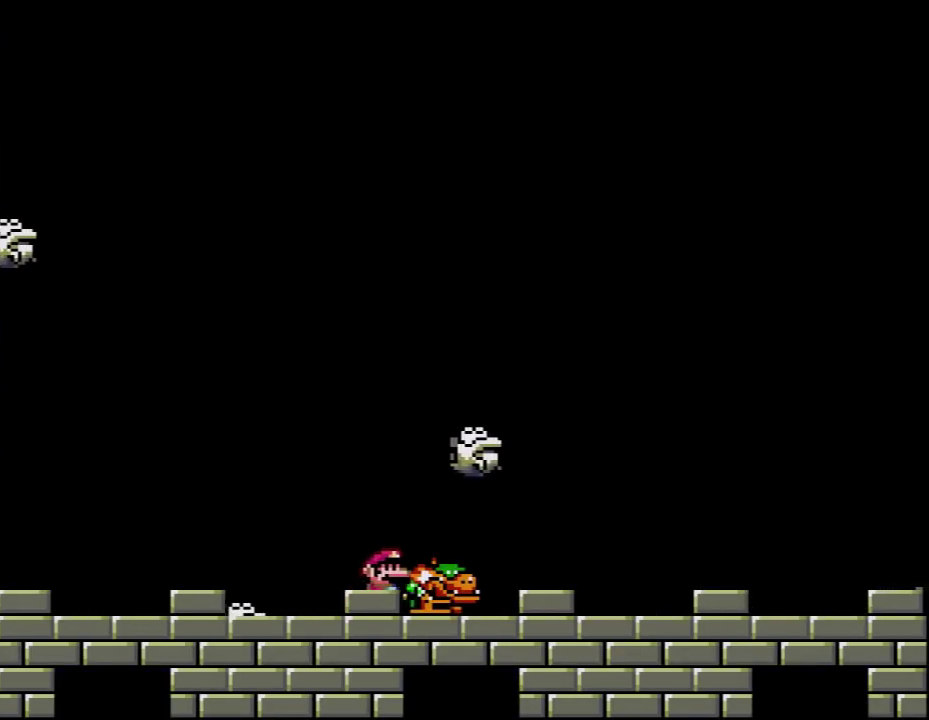
{"buttons": ["B", "Y", "DPAD_LEFT"], "events": [[50, "Y", "down"], [117, "DPAD_RIGHT", "up"], [200, "DPAD_LEFT", "down"], [300, "DPAD_LEFT", "up"], [400, "B", "down"], [450, "DPAD_LEFT", "down"]]}
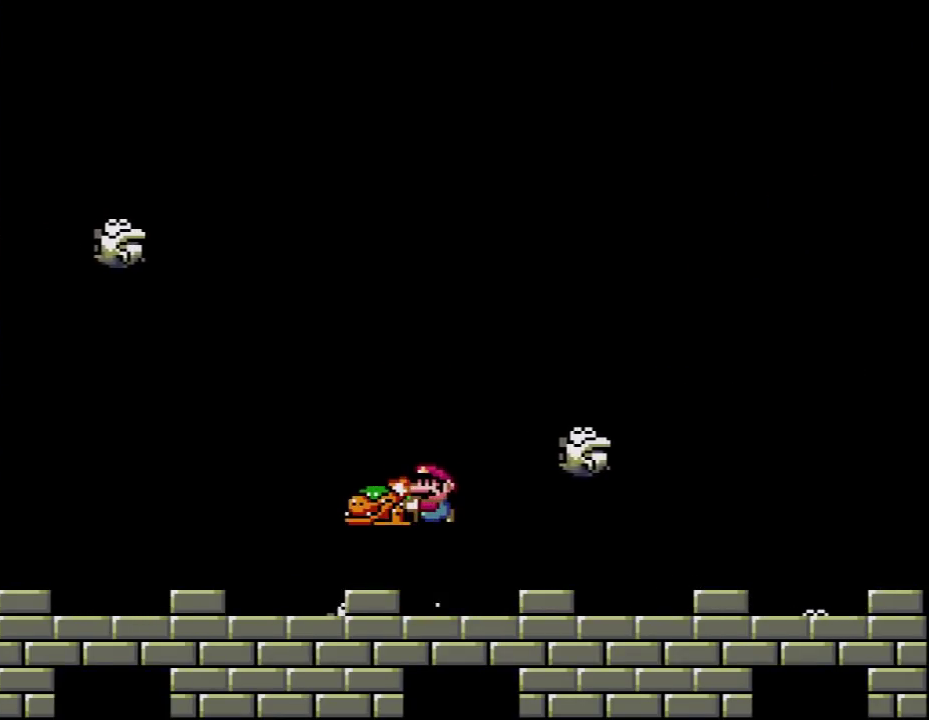
{"buttons": ["Y", "DPAD_DOWN"], "events": [[50, "B", "up"], [267, "DPAD_LEFT", "up"], [333, "DPAD_RIGHT", "down"], [467, "DPAD_DOWN", "down"], [467, "DPAD_RIGHT", "up"]]}
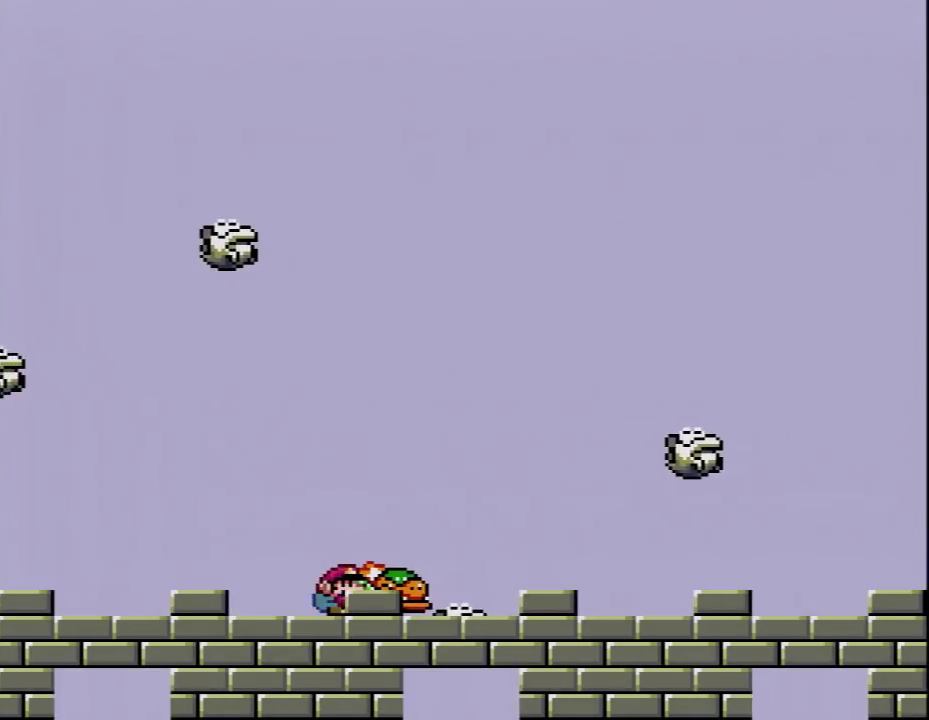
{"buttons": ["Y", "DPAD_LEFT"], "events": [[50, "Y", "up"], [117, "DPAD_DOWN", "up"], [183, "DPAD_RIGHT", "down"], [367, "Y", "down"], [433, "DPAD_RIGHT", "up"], [483, "DPAD_LEFT", "down"]]}
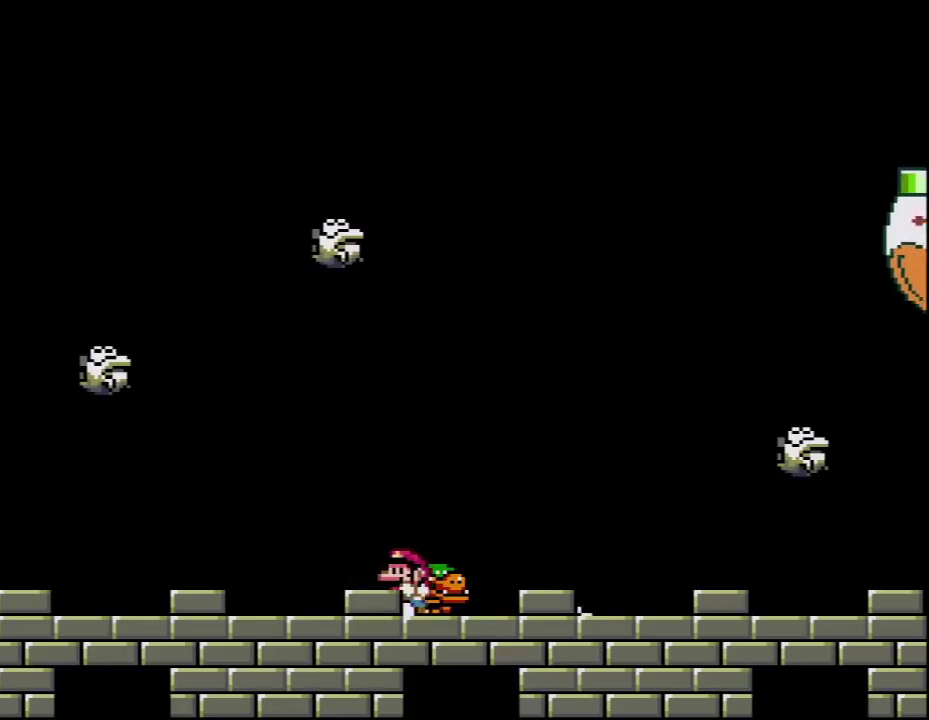
{"buttons": ["DPAD_RIGHT"], "events": [[150, "DPAD_LEFT", "up"], [183, "DPAD_RIGHT", "down"], [250, "DPAD_DOWN", "down"], [267, "DPAD_RIGHT", "up"], [367, "Y", "up"], [400, "DPAD_DOWN", "up"], [483, "DPAD_RIGHT", "down"]]}
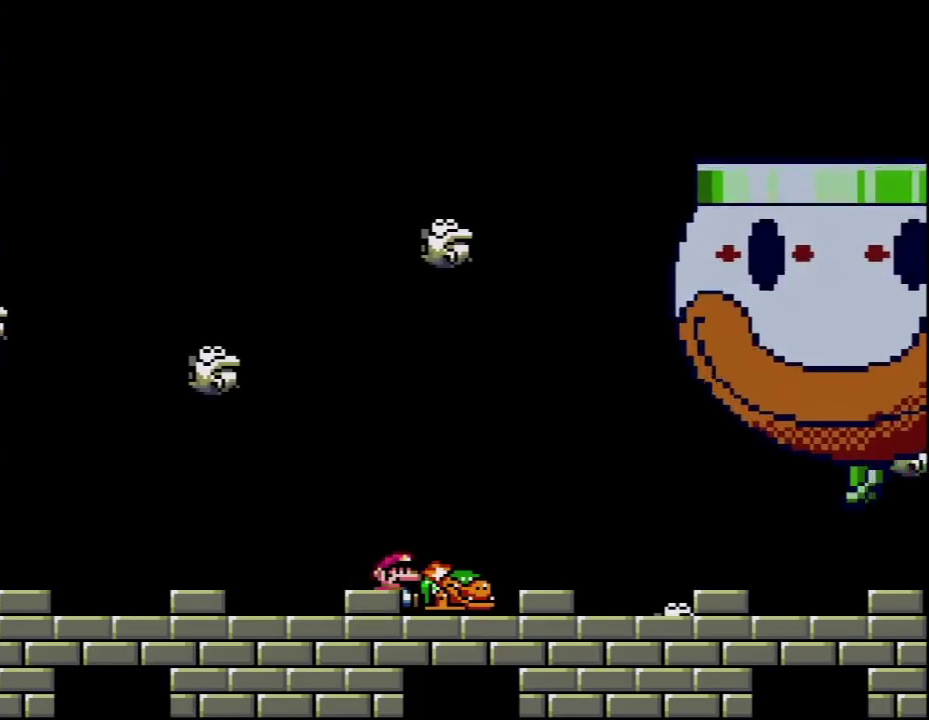
{"buttons": ["Y"], "events": [[183, "Y", "down"], [200, "DPAD_RIGHT", "up"], [300, "DPAD_LEFT", "down"], [483, "DPAD_LEFT", "up"]]}
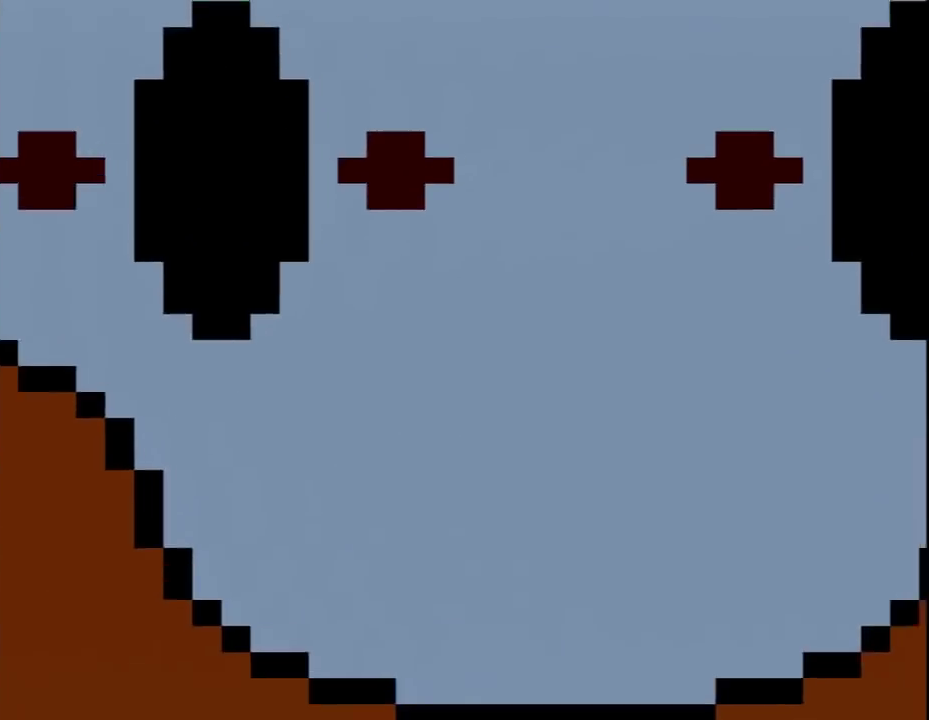
{"buttons": ["DPAD_RIGHT"], "events": [[17, "DPAD_RIGHT", "down"], [83, "DPAD_DOWN", "down"], [117, "DPAD_RIGHT", "up"], [233, "Y", "up"], [267, "DPAD_DOWN", "up"], [300, "DPAD_RIGHT", "down"]]}
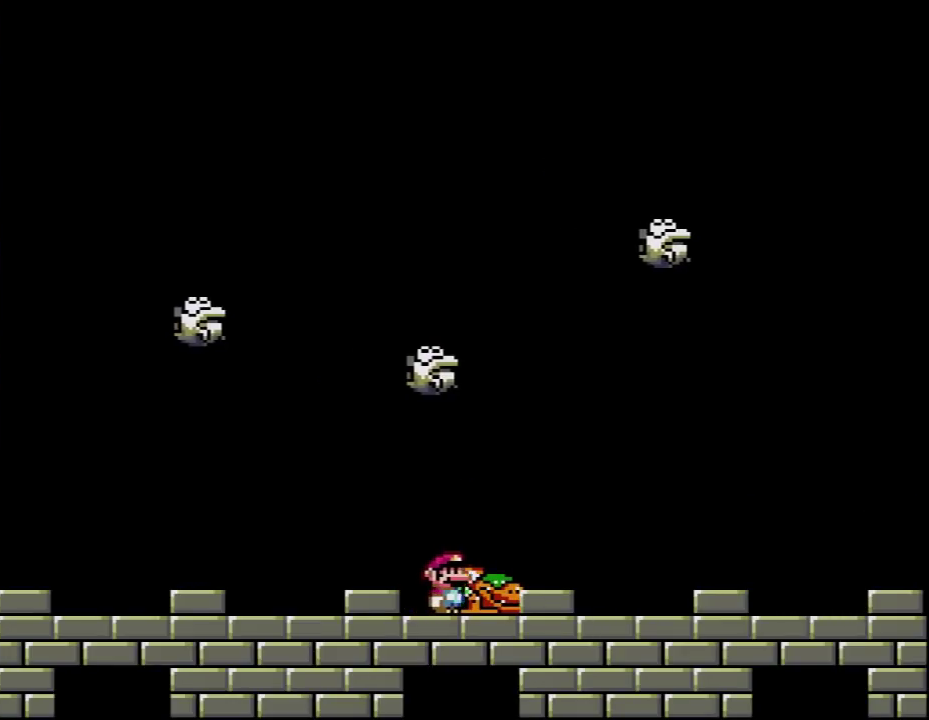
{"buttons": ["Y", "DPAD_UP"], "events": [[50, "DPAD_RIGHT", "up"], [50, "Y", "down"], [117, "DPAD_LEFT", "down"], [467, "DPAD_LEFT", "up"], [467, "DPAD_UP", "down"]]}
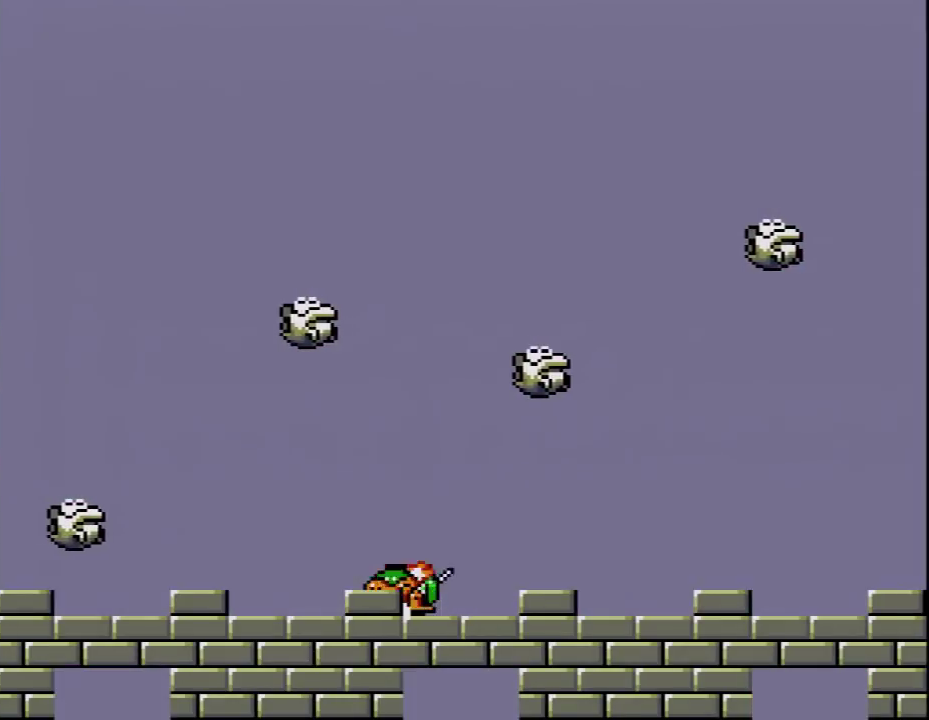
{"buttons": ["DPAD_RIGHT"], "events": [[17, "DPAD_RIGHT", "down"], [17, "DPAD_UP", "up"], [83, "DPAD_DOWN", "down"], [117, "DPAD_RIGHT", "up"], [150, "Y", "up"], [233, "DPAD_DOWN", "up"], [267, "DPAD_RIGHT", "down"]]}
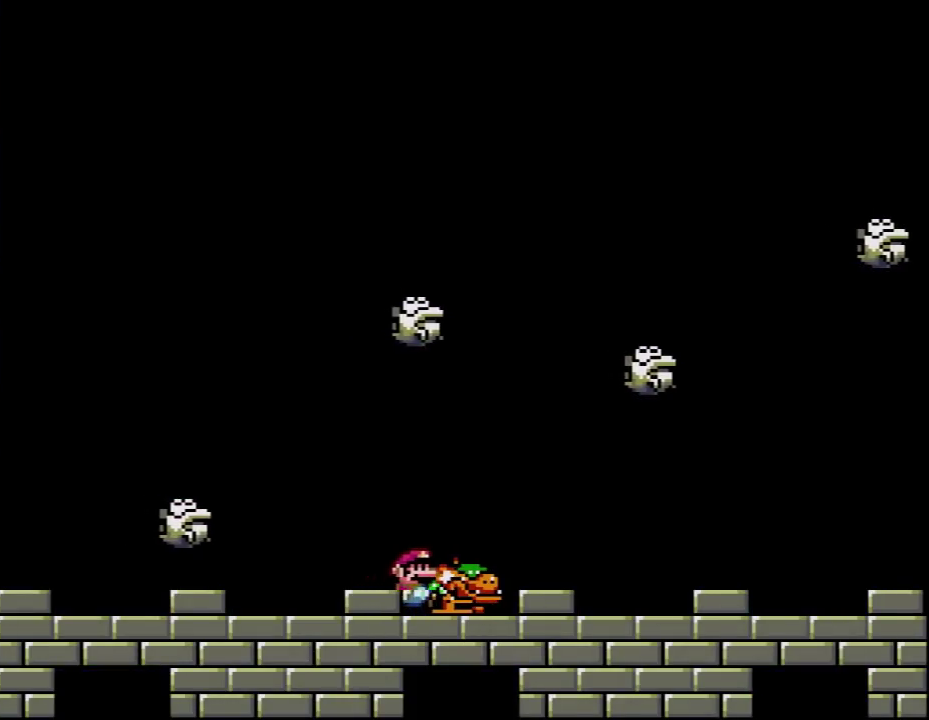
{"buttons": ["Y", "DPAD_DOWN"], "events": [[17, "DPAD_RIGHT", "up"], [17, "Y", "down"], [83, "DPAD_LEFT", "down"], [367, "DPAD_LEFT", "up"], [400, "DPAD_RIGHT", "down"], [450, "DPAD_DOWN", "down"], [450, "DPAD_RIGHT", "up"]]}
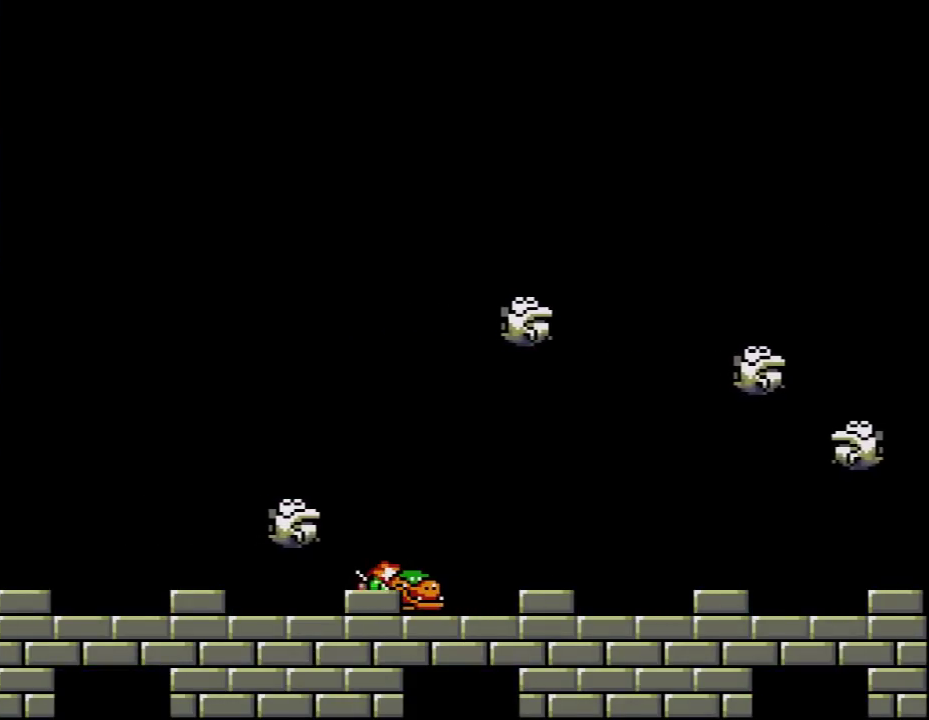
{"buttons": ["Y"], "events": [[50, "Y", "up"], [150, "DPAD_DOWN", "up"], [200, "DPAD_RIGHT", "down"], [433, "DPAD_RIGHT", "up"], [433, "Y", "down"]]}
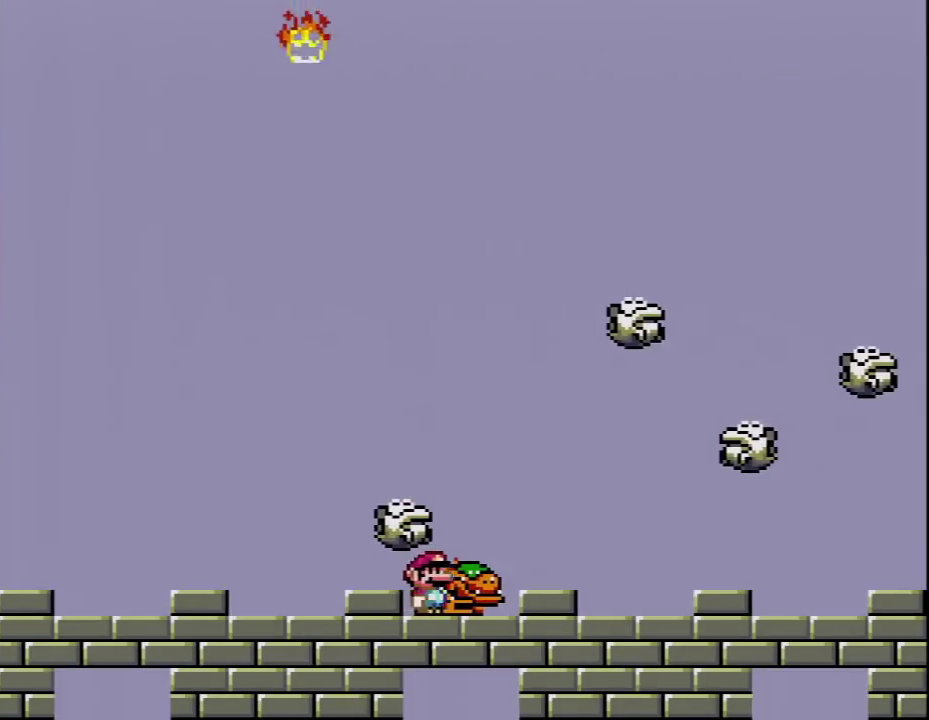
{"buttons": ["Y", "DPAD_LEFT"], "events": [[17, "DPAD_LEFT", "down"]]}
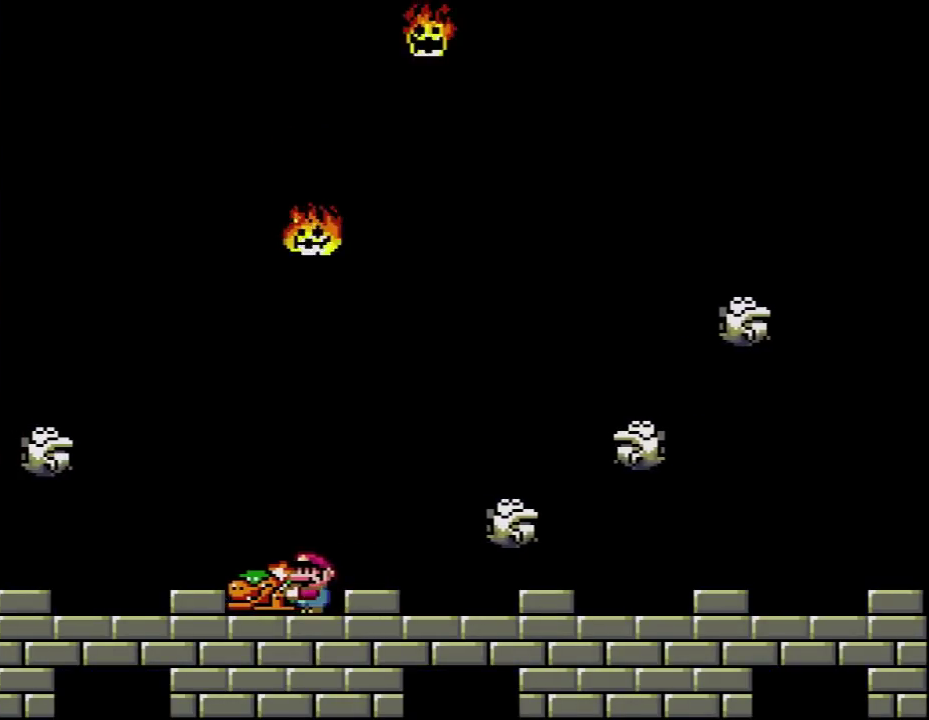
{"buttons": ["DPAD_LEFT"], "events": [[17, "DPAD_LEFT", "up"], [83, "DPAD_RIGHT", "down"], [183, "DPAD_DOWN", "down"], [200, "DPAD_RIGHT", "up"], [267, "Y", "up"], [367, "DPAD_DOWN", "up"], [367, "DPAD_LEFT", "down"]]}
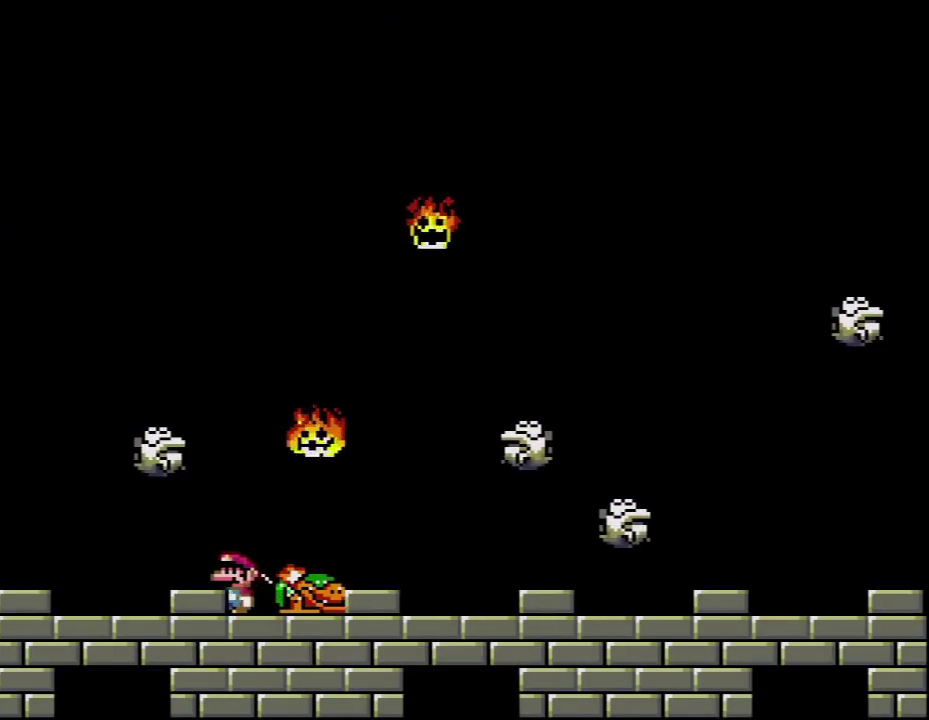
{"buttons": [], "events": [[83, "DPAD_LEFT", "up"], [183, "DPAD_RIGHT", "down"], [250, "DPAD_RIGHT", "up"]]}
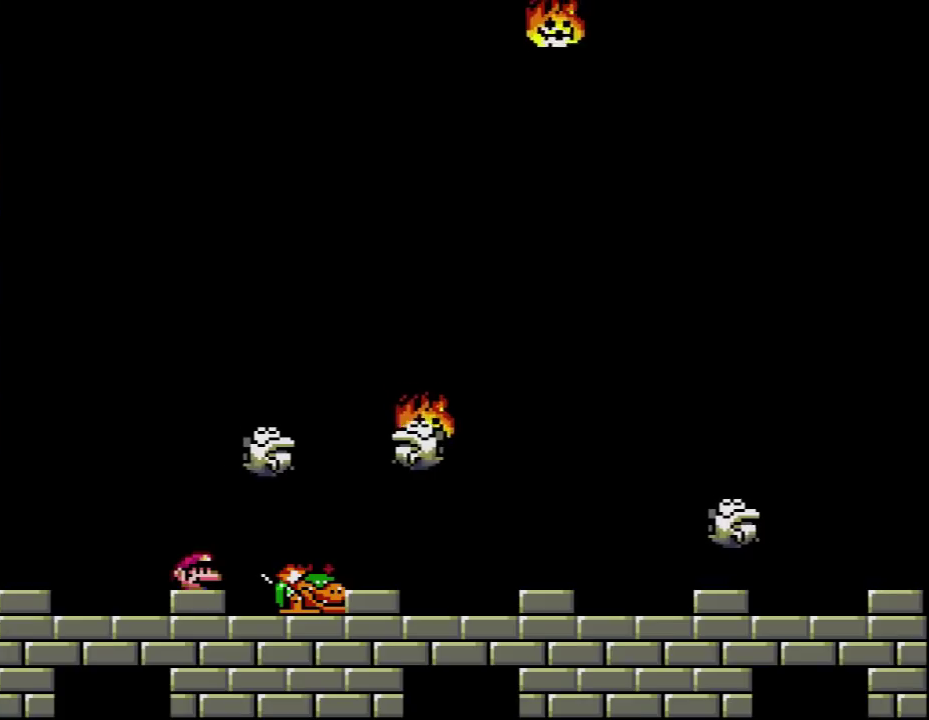
{"buttons": [], "events": []}